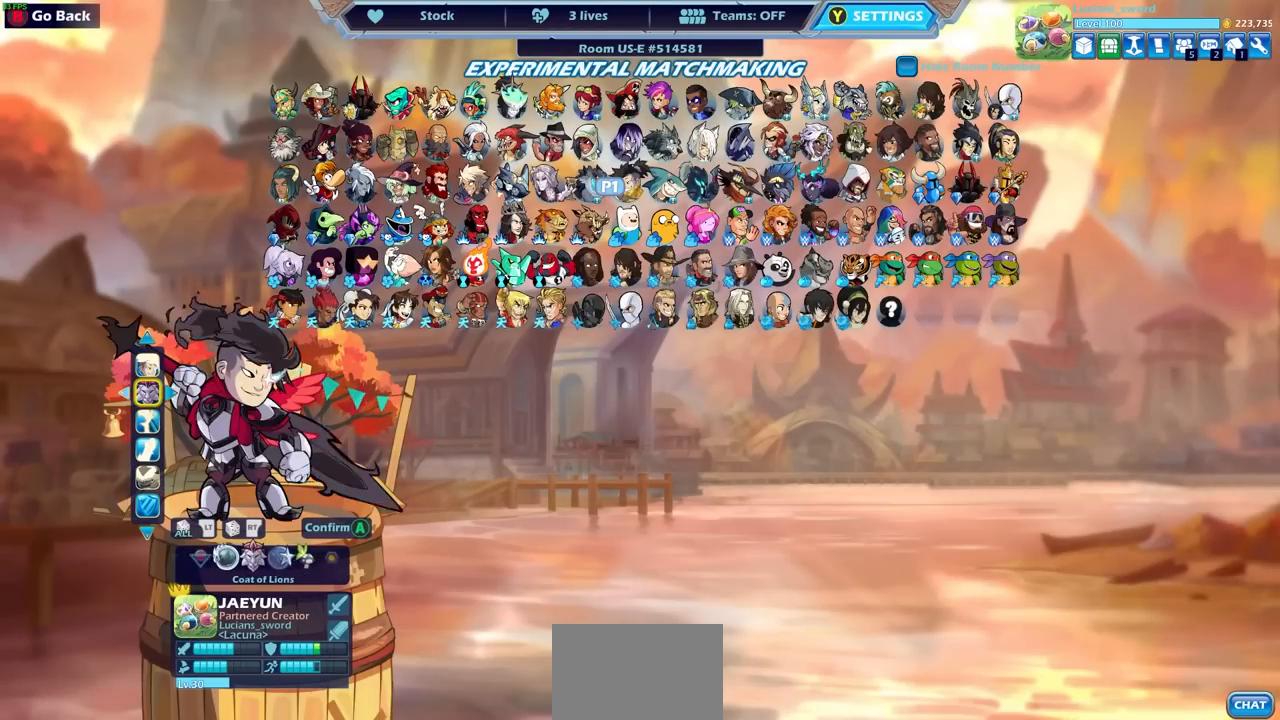
Gameplay with a controller (PlayStation layout); each line is a JSON object with the inputs held at the frame after it. "events" lists button and stick changes between this image and that frame as [ms after this image, input, new state], when the widget could be followed in between.
{"buttons": ["DPAD_LEFT"], "left_stick": "center", "right_stick": "center", "events": [[67, "DPAD_LEFT", "down"], [150, "DPAD_LEFT", "up"], [217, "DPAD_LEFT", "down"], [267, "DPAD_LEFT", "up"], [350, "DPAD_LEFT", "down"], [417, "DPAD_LEFT", "up"], [500, "DPAD_LEFT", "down"]]}
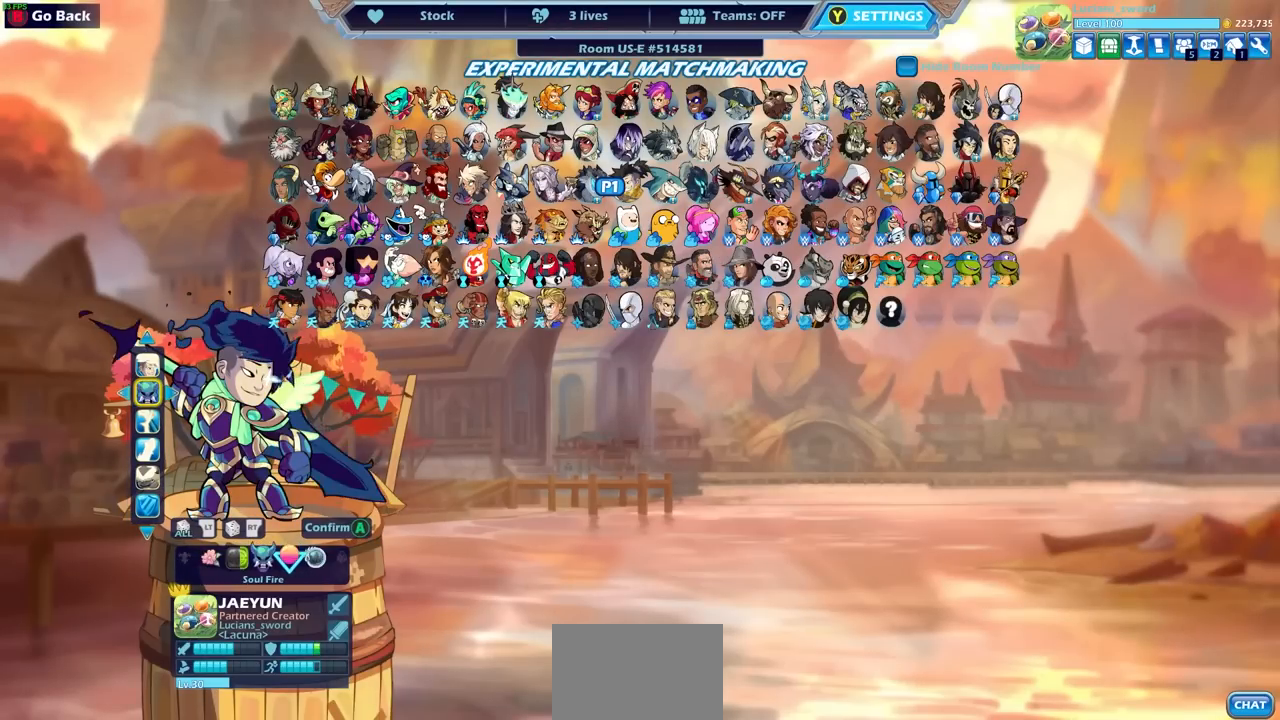
{"buttons": [], "left_stick": "center", "right_stick": "center", "events": [[67, "DPAD_LEFT", "up"], [117, "DPAD_LEFT", "down"], [200, "DPAD_LEFT", "up"], [267, "DPAD_LEFT", "down"], [350, "DPAD_LEFT", "up"], [417, "DPAD_LEFT", "down"], [500, "DPAD_LEFT", "up"]]}
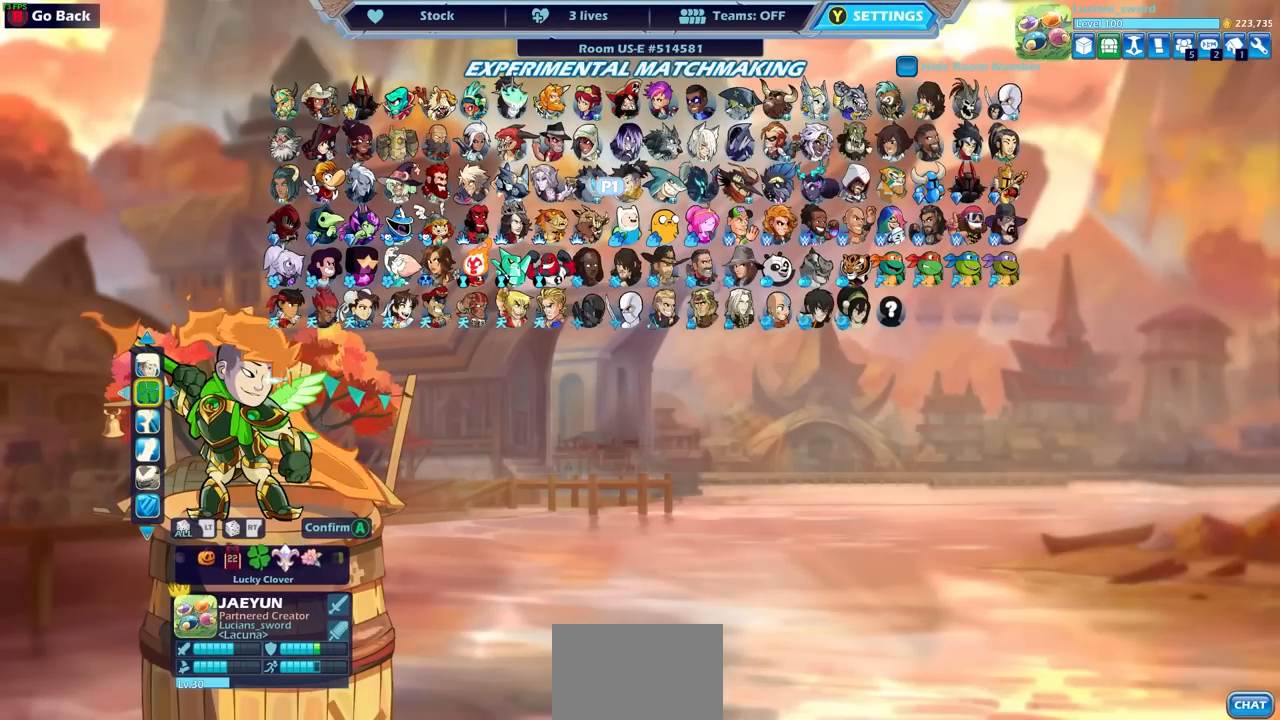
{"buttons": [], "left_stick": "center", "right_stick": "center", "events": [[67, "DPAD_LEFT", "down"], [133, "DPAD_LEFT", "up"], [233, "DPAD_LEFT", "down"], [333, "DPAD_LEFT", "up"], [433, "DPAD_LEFT", "down"], [500, "DPAD_LEFT", "up"]]}
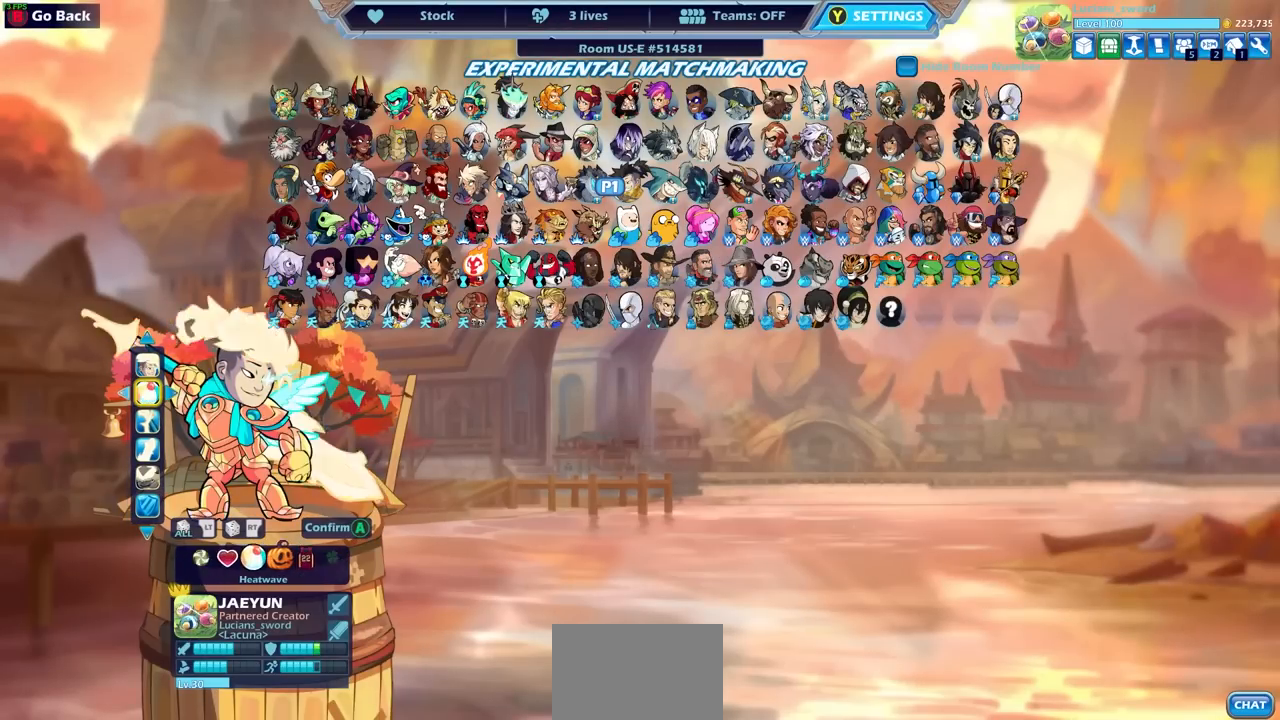
{"buttons": ["DPAD_LEFT"], "left_stick": "center", "right_stick": "center", "events": [[83, "DPAD_LEFT", "down"], [183, "DPAD_LEFT", "up"], [250, "DPAD_LEFT", "down"], [333, "DPAD_LEFT", "up"], [500, "DPAD_LEFT", "down"]]}
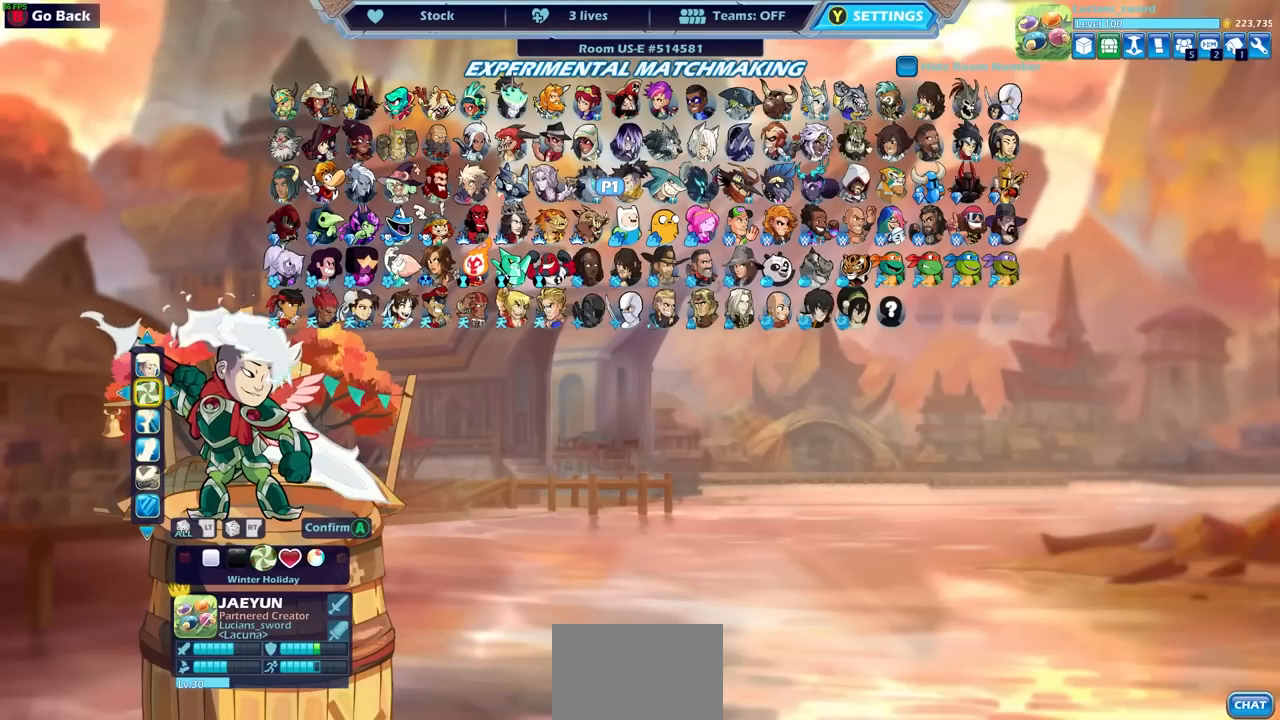
{"buttons": [], "left_stick": "center", "right_stick": "center", "events": [[100, "DPAD_LEFT", "up"], [350, "CROSS", "down"], [433, "CROSS", "up"]]}
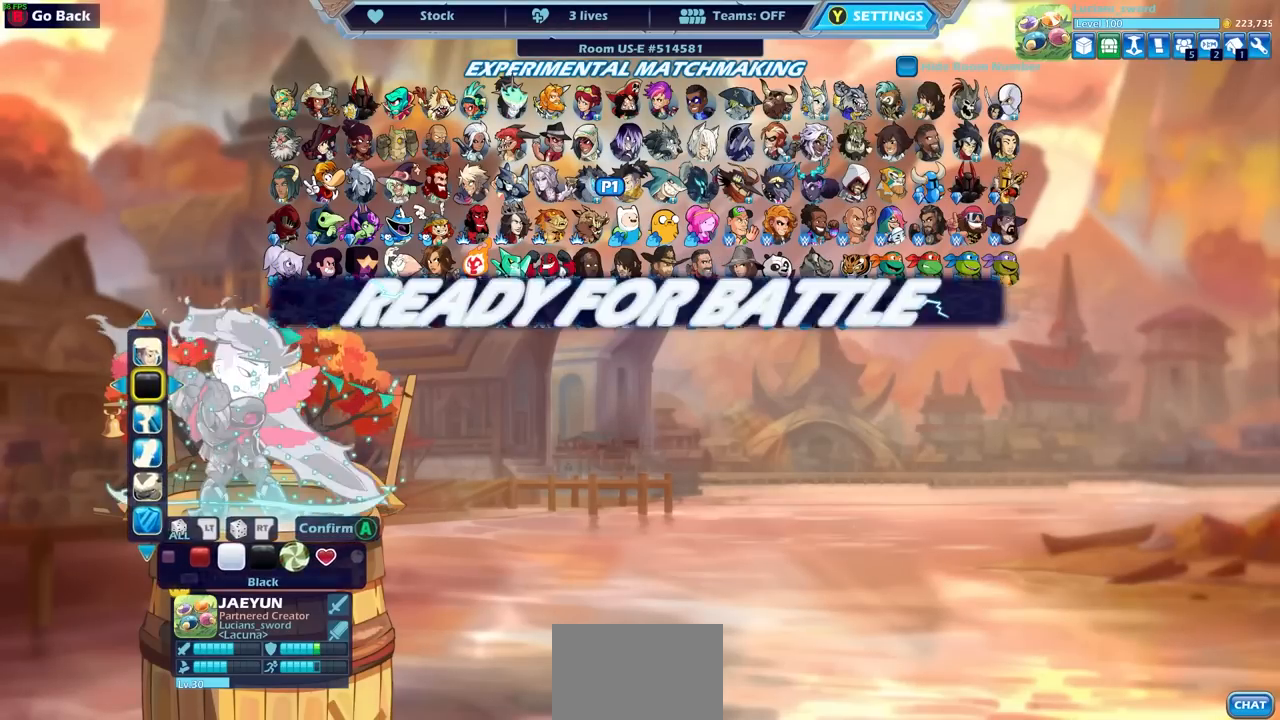
{"buttons": [], "left_stick": "center", "right_stick": "center", "events": []}
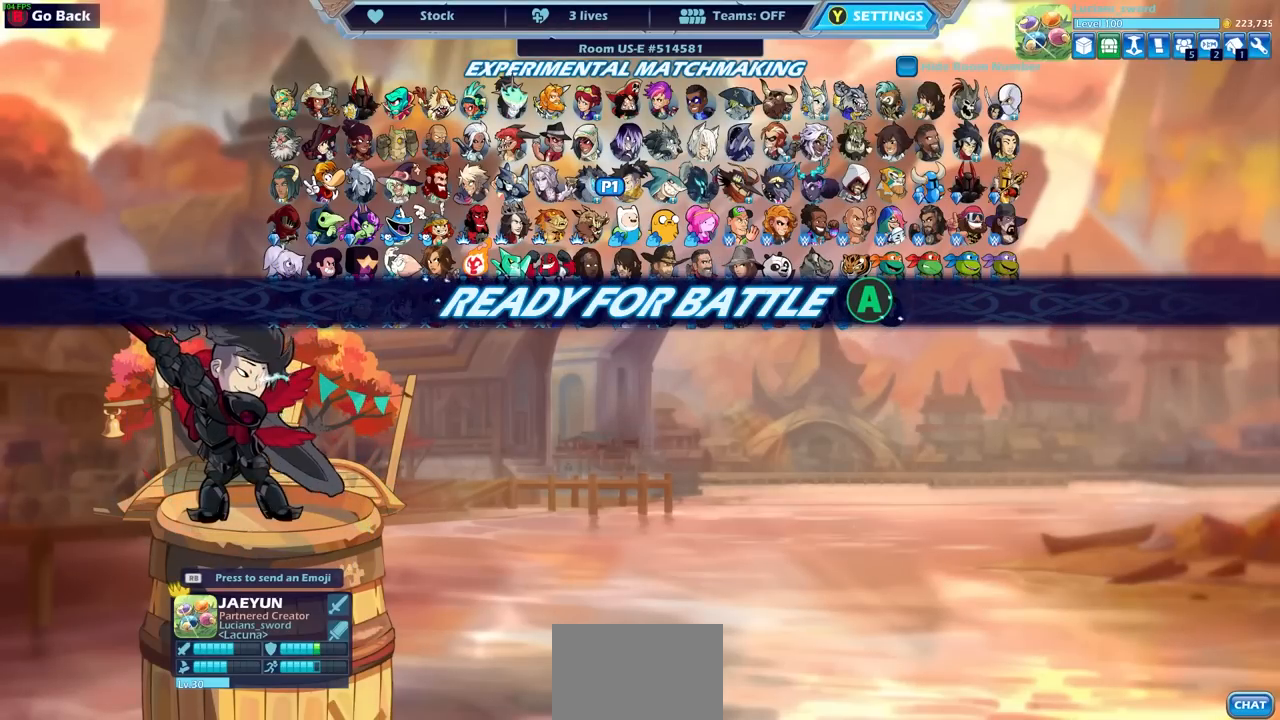
{"buttons": [], "left_stick": "center", "right_stick": "center", "events": [[250, "CROSS", "down"], [317, "CROSS", "up"]]}
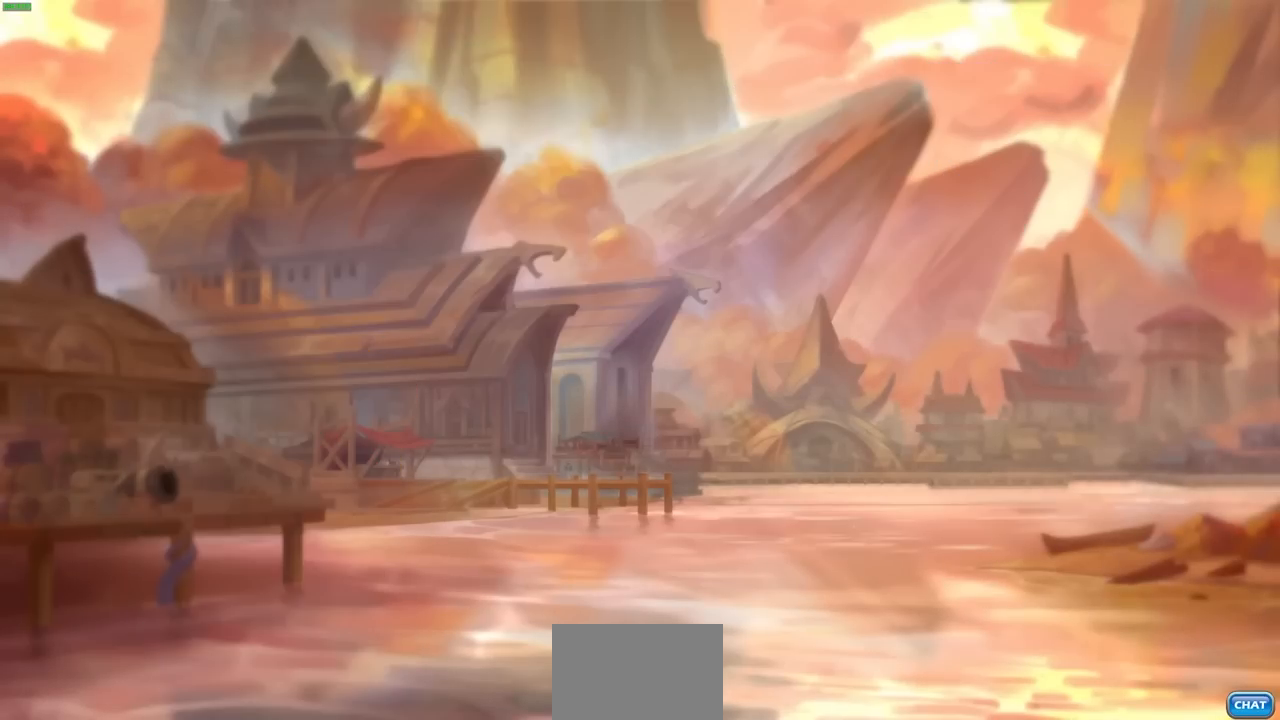
{"buttons": [], "left_stick": "center", "right_stick": "center", "events": []}
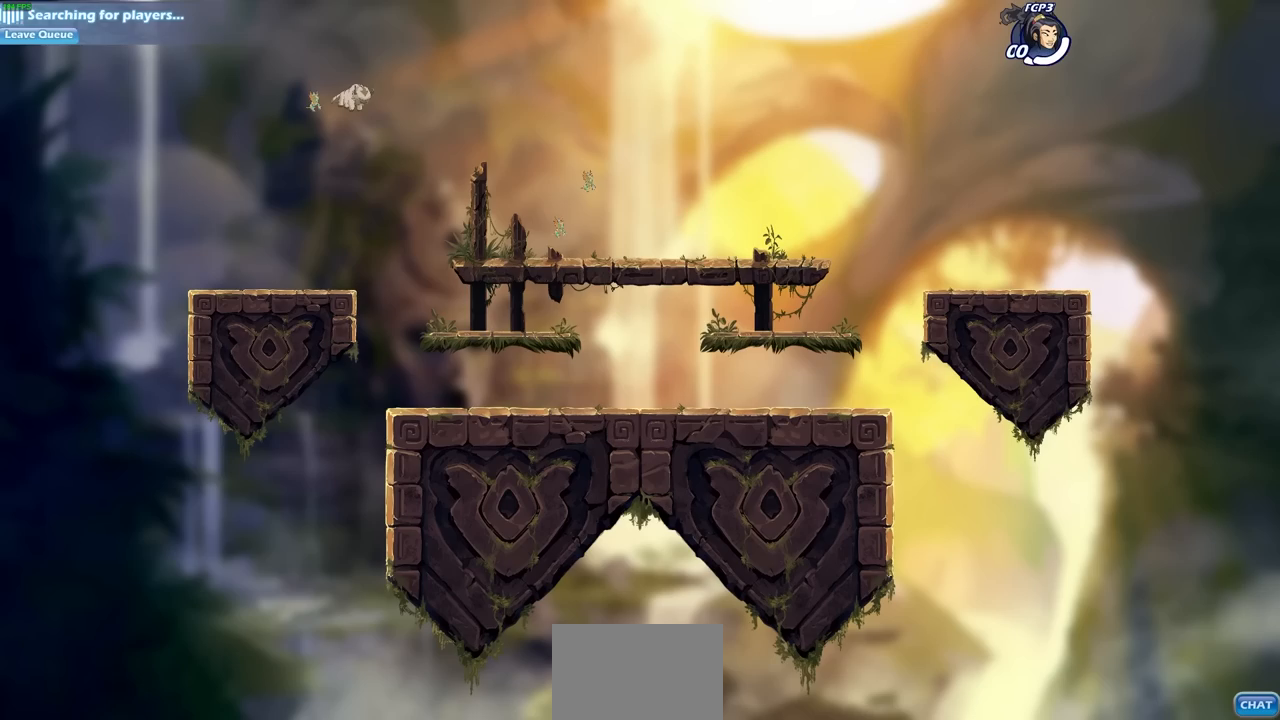
{"buttons": [], "left_stick": "right", "right_stick": "center", "events": [[383, "left_stick", "right"]]}
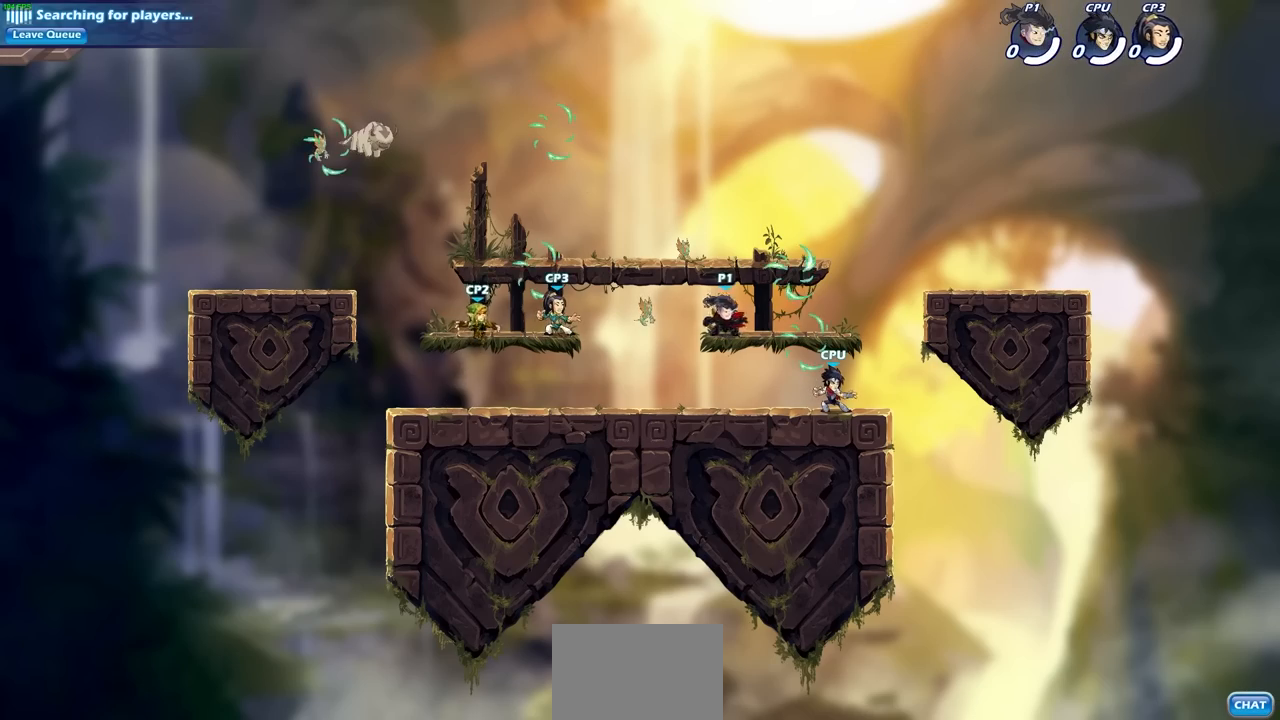
{"buttons": [], "left_stick": "left", "right_stick": "center", "events": [[50, "R2", "down"], [217, "R2", "up"], [250, "left_stick", "center"], [367, "CROSS", "down"], [367, "left_stick", "left"], [483, "CROSS", "up"]]}
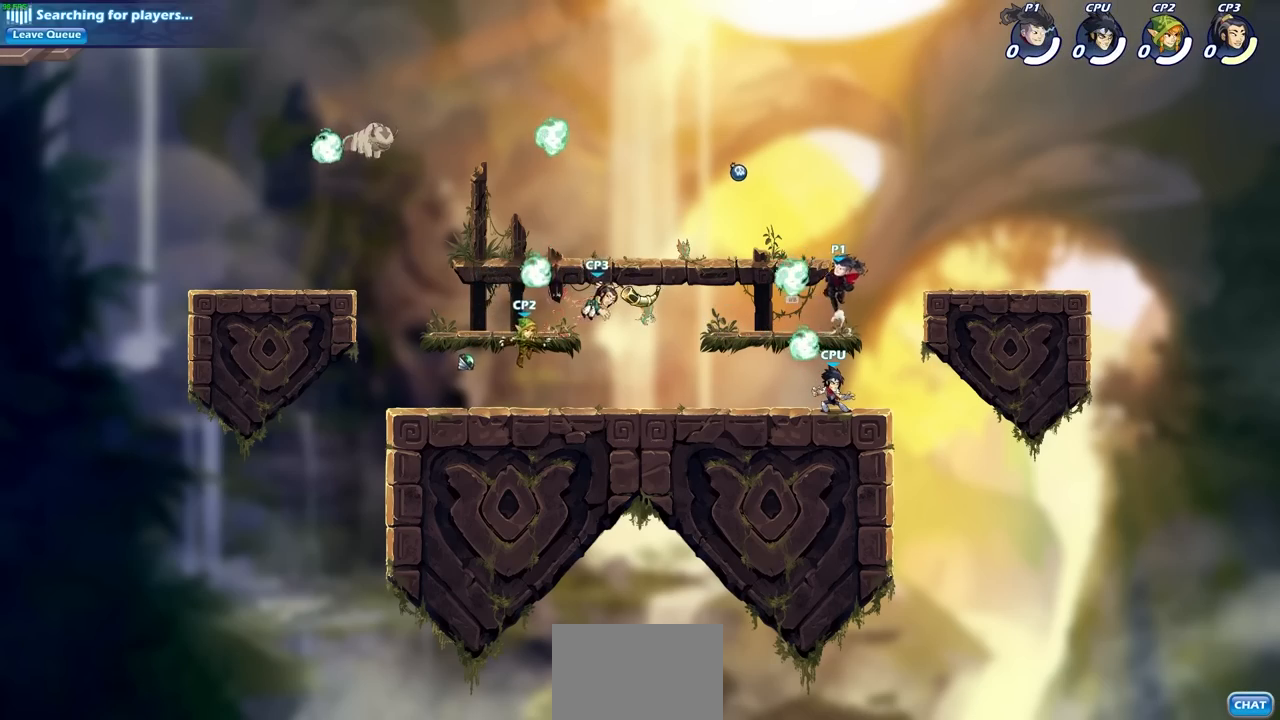
{"buttons": [], "left_stick": "down-right", "right_stick": "center", "events": [[67, "left_stick", "down-left"], [333, "R1", "down"], [433, "R1", "up"], [500, "left_stick", "down-right"]]}
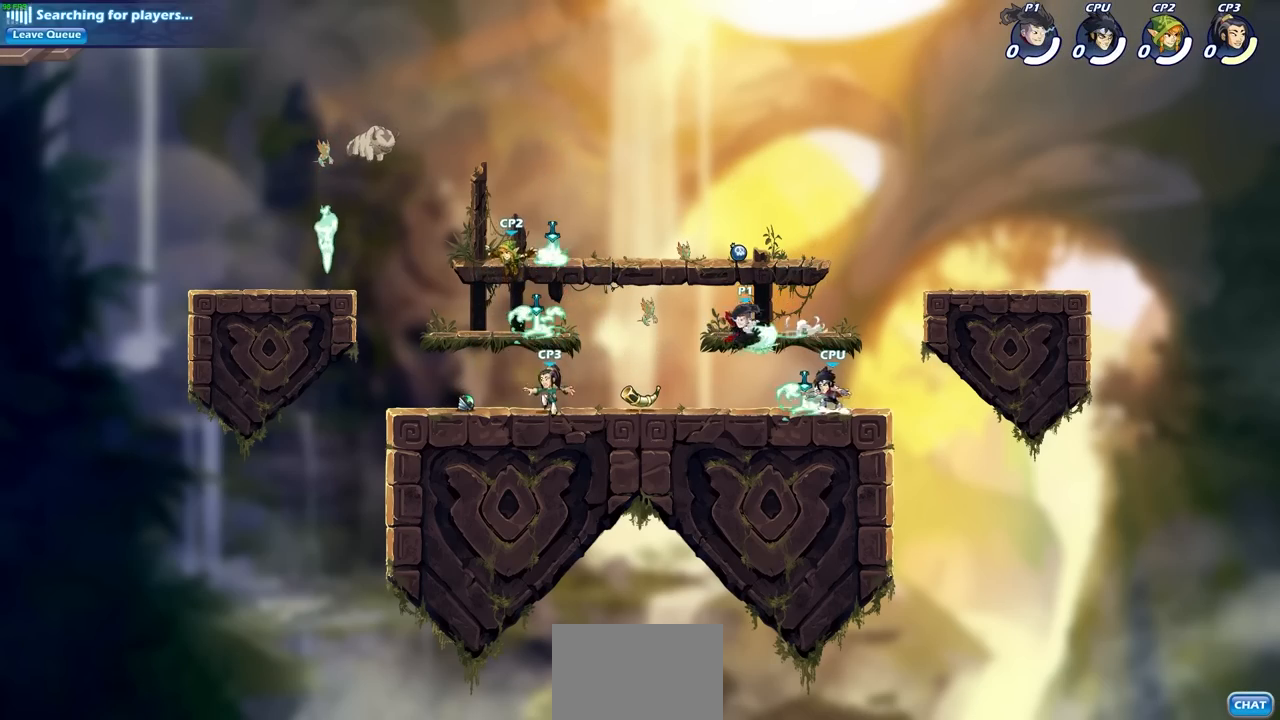
{"buttons": [], "left_stick": "center", "right_stick": "center", "events": [[33, "left_stick", "right"], [283, "left_stick", "center"]]}
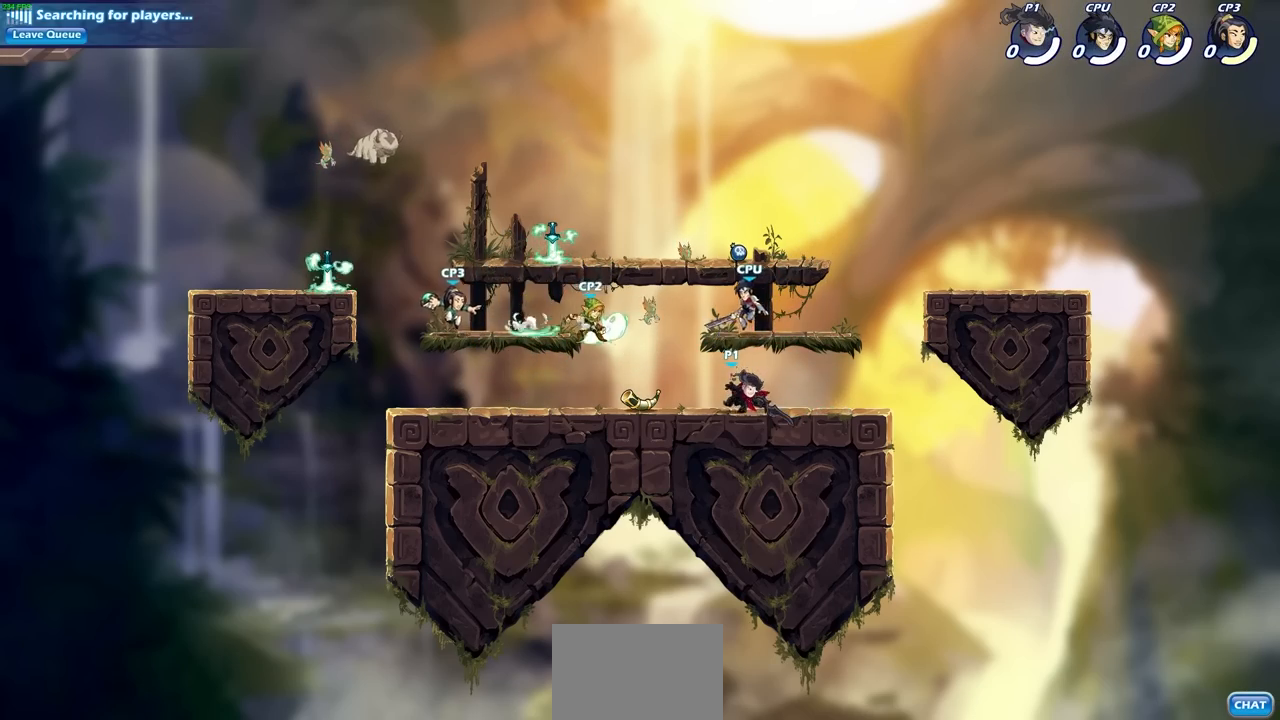
{"buttons": [], "left_stick": "center", "right_stick": "center", "events": [[167, "left_stick", "left"], [233, "left_stick", "center"], [267, "CIRCLE", "down"], [333, "CIRCLE", "up"]]}
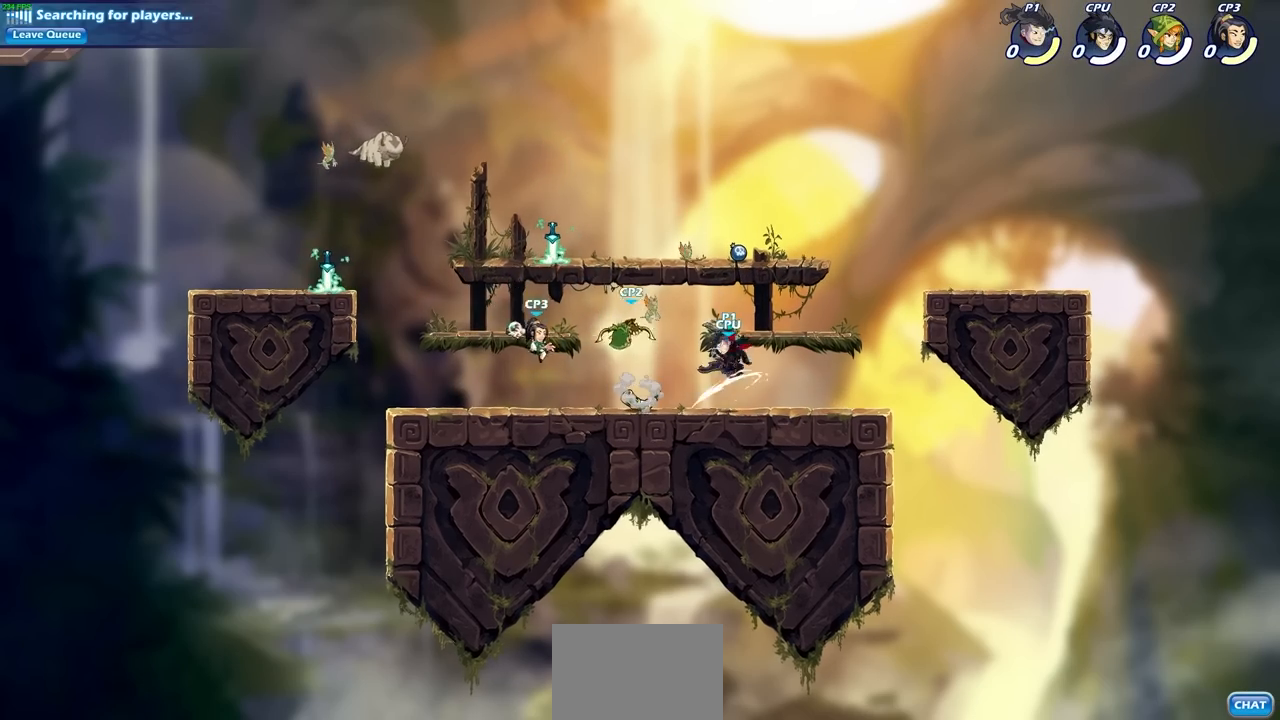
{"buttons": [], "left_stick": "right", "right_stick": "center", "events": [[333, "left_stick", "right"]]}
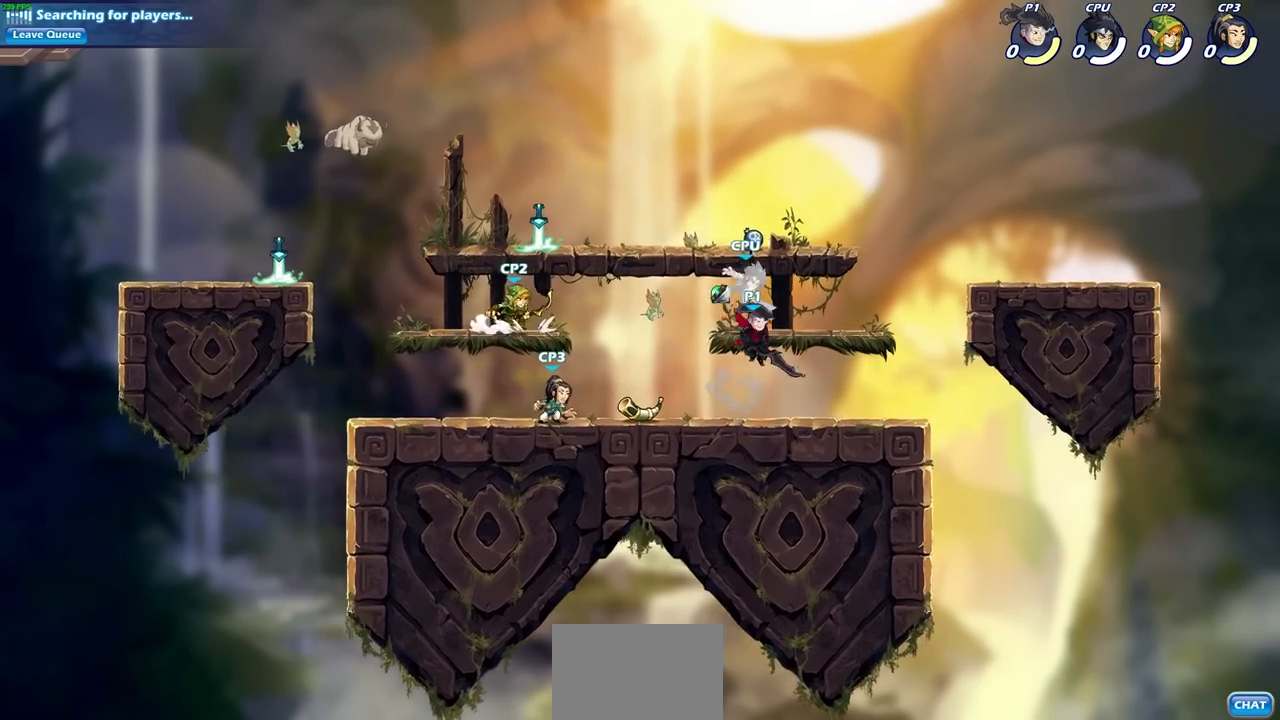
{"buttons": [], "left_stick": "center", "right_stick": "center", "events": [[417, "left_stick", "center"]]}
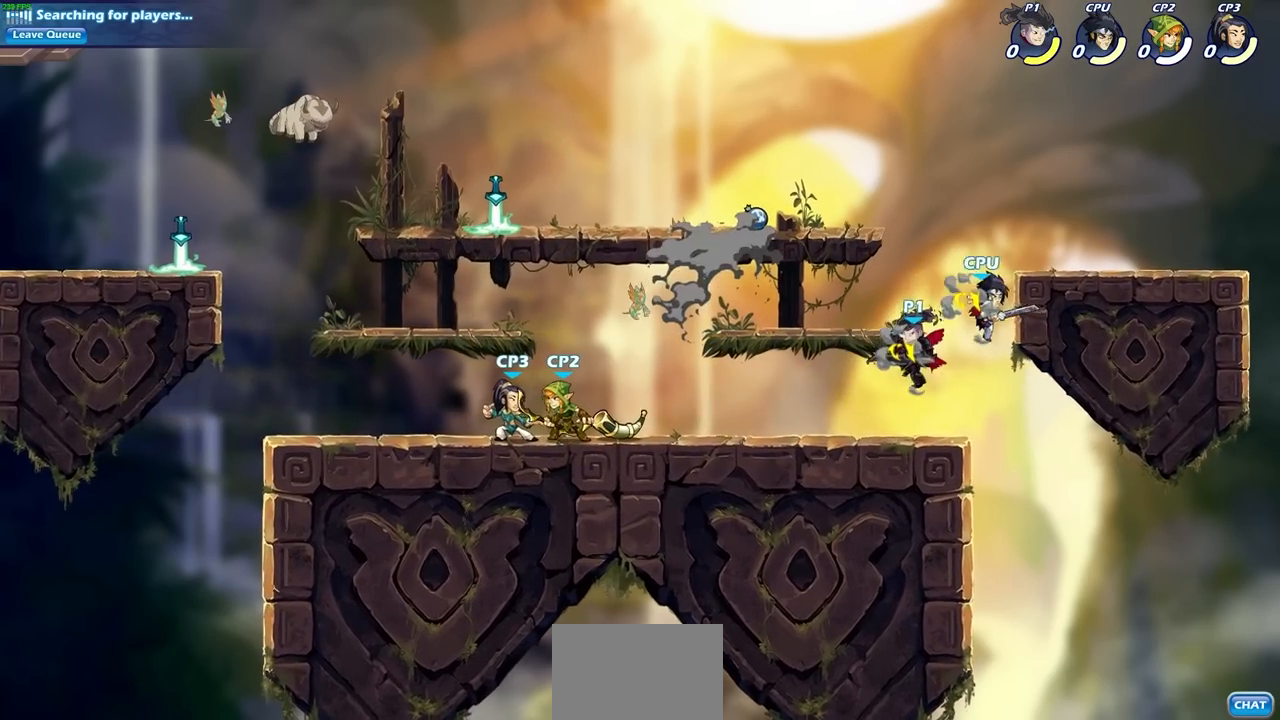
{"buttons": [], "left_stick": "center", "right_stick": "center", "events": [[150, "SQUARE", "down"], [217, "SQUARE", "up"]]}
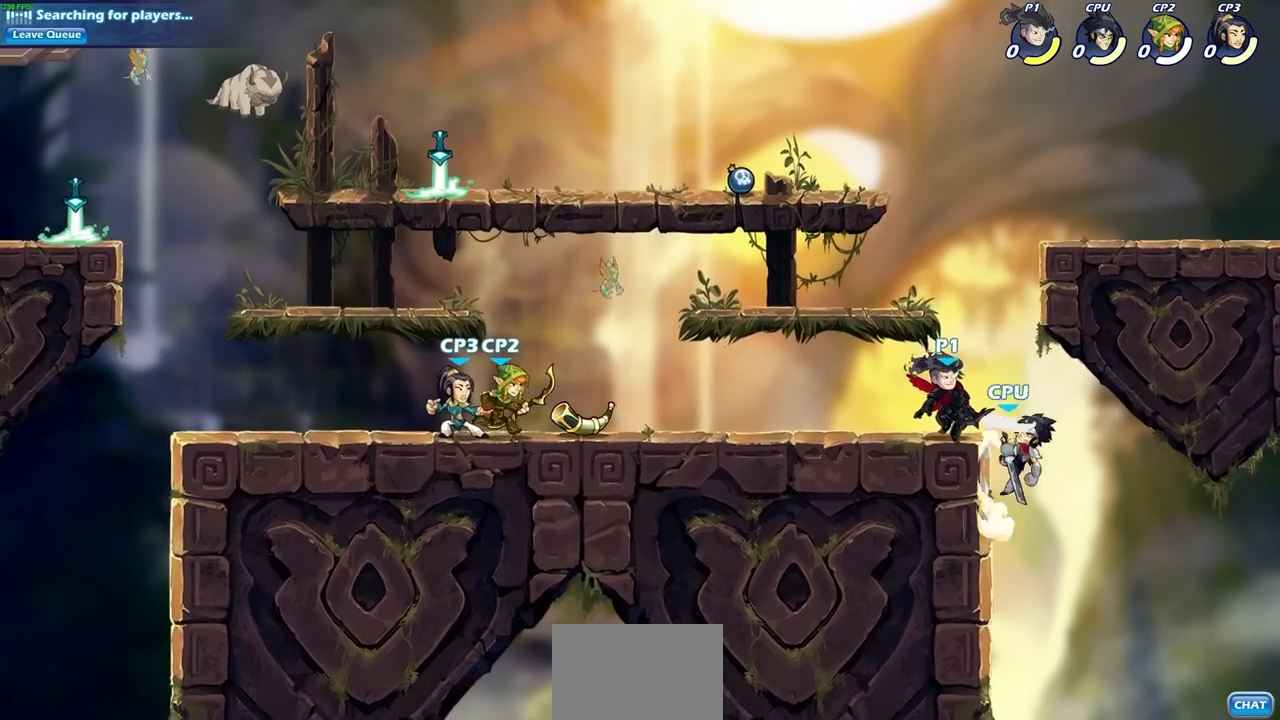
{"buttons": [], "left_stick": "center", "right_stick": "center", "events": [[150, "left_stick", "right"], [233, "SQUARE", "down"], [250, "left_stick", "center"], [300, "SQUARE", "up"], [400, "SQUARE", "down"], [483, "SQUARE", "up"]]}
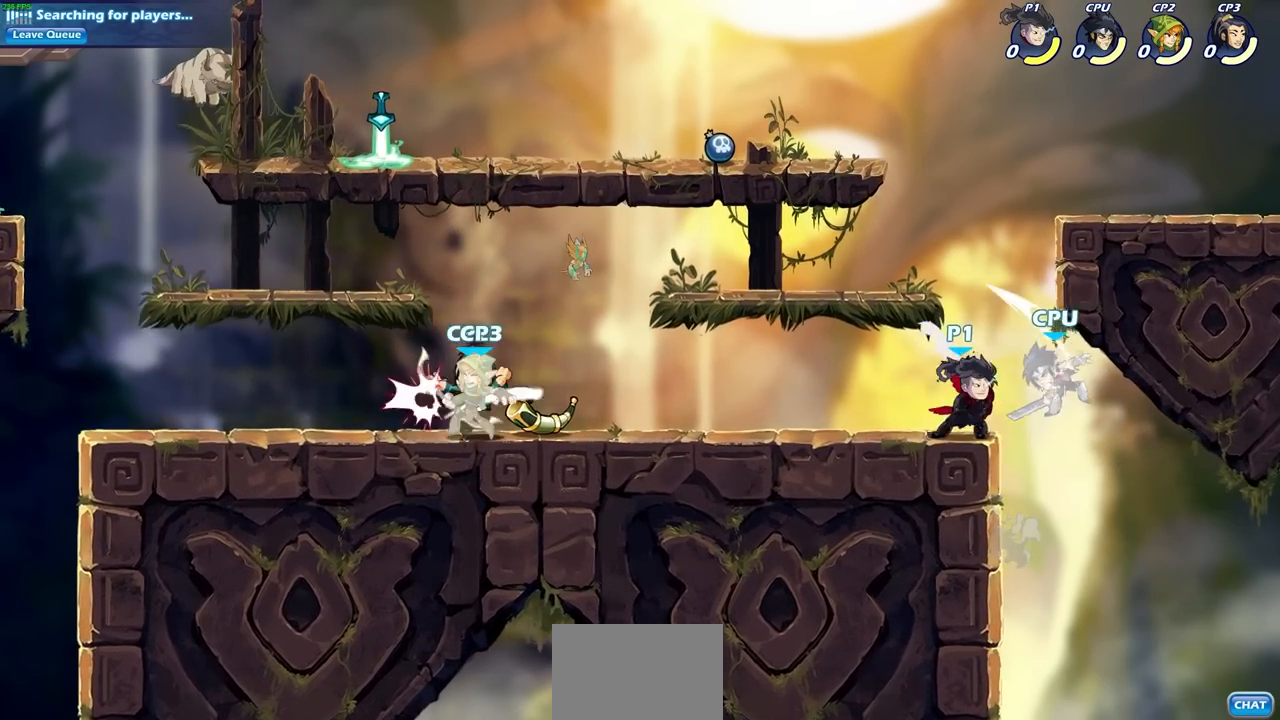
{"buttons": [], "left_stick": "right", "right_stick": "center", "events": [[67, "SQUARE", "down"], [133, "SQUARE", "up"], [217, "SQUARE", "down"], [350, "SQUARE", "up"], [450, "left_stick", "right"]]}
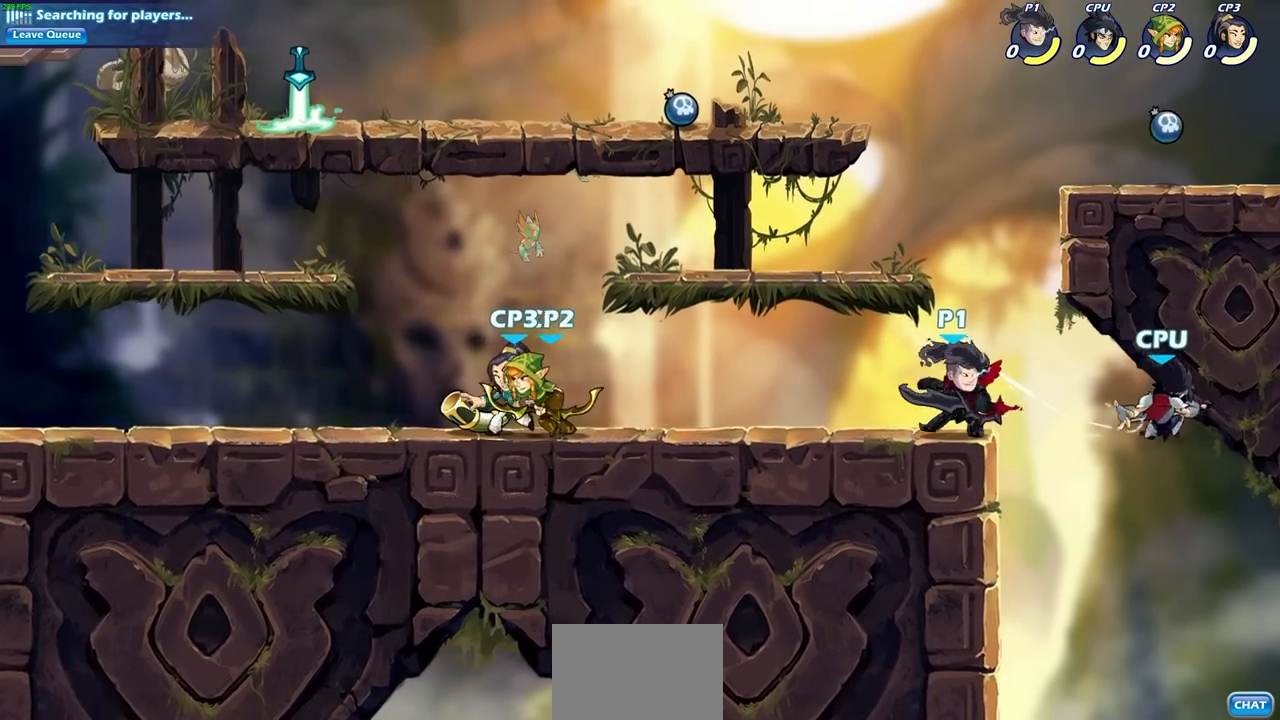
{"buttons": ["CIRCLE"], "left_stick": "down", "right_stick": "center", "events": [[133, "CROSS", "down"], [200, "left_stick", "down"], [267, "CIRCLE", "down"], [300, "CROSS", "up"]]}
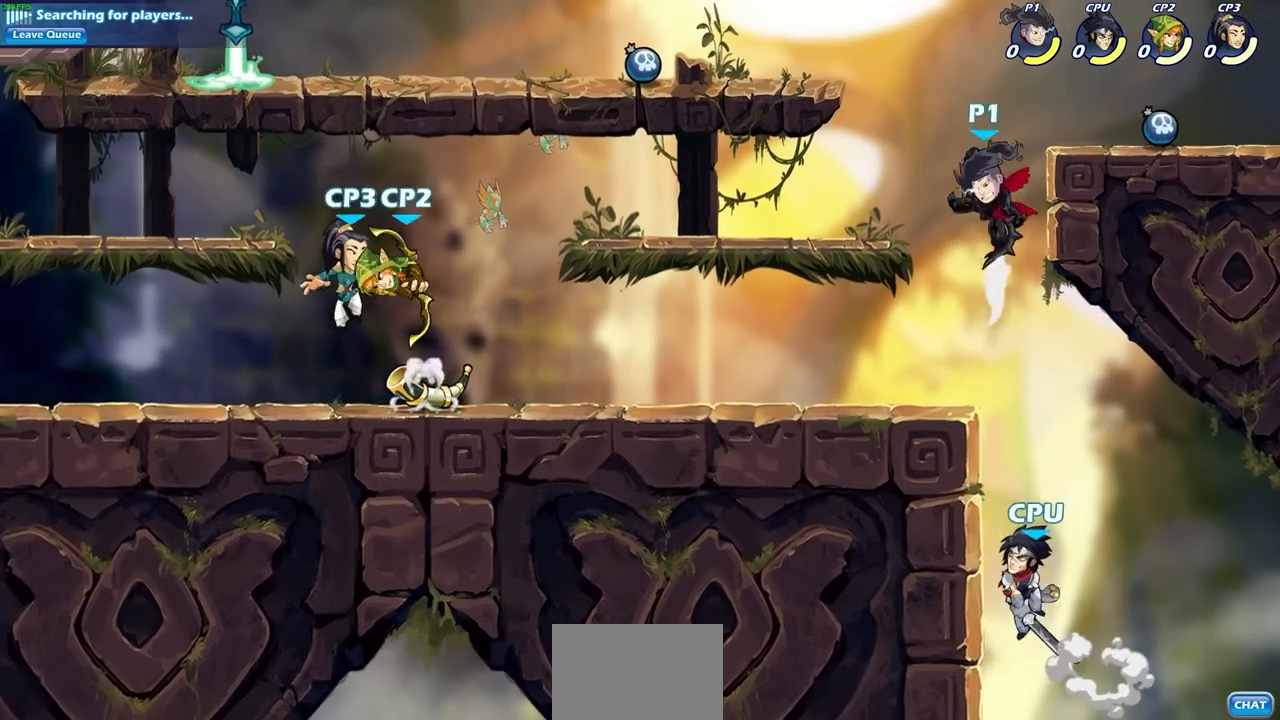
{"buttons": [], "left_stick": "down", "right_stick": "center", "events": [[300, "CIRCLE", "up"], [350, "left_stick", "center"], [483, "left_stick", "down"]]}
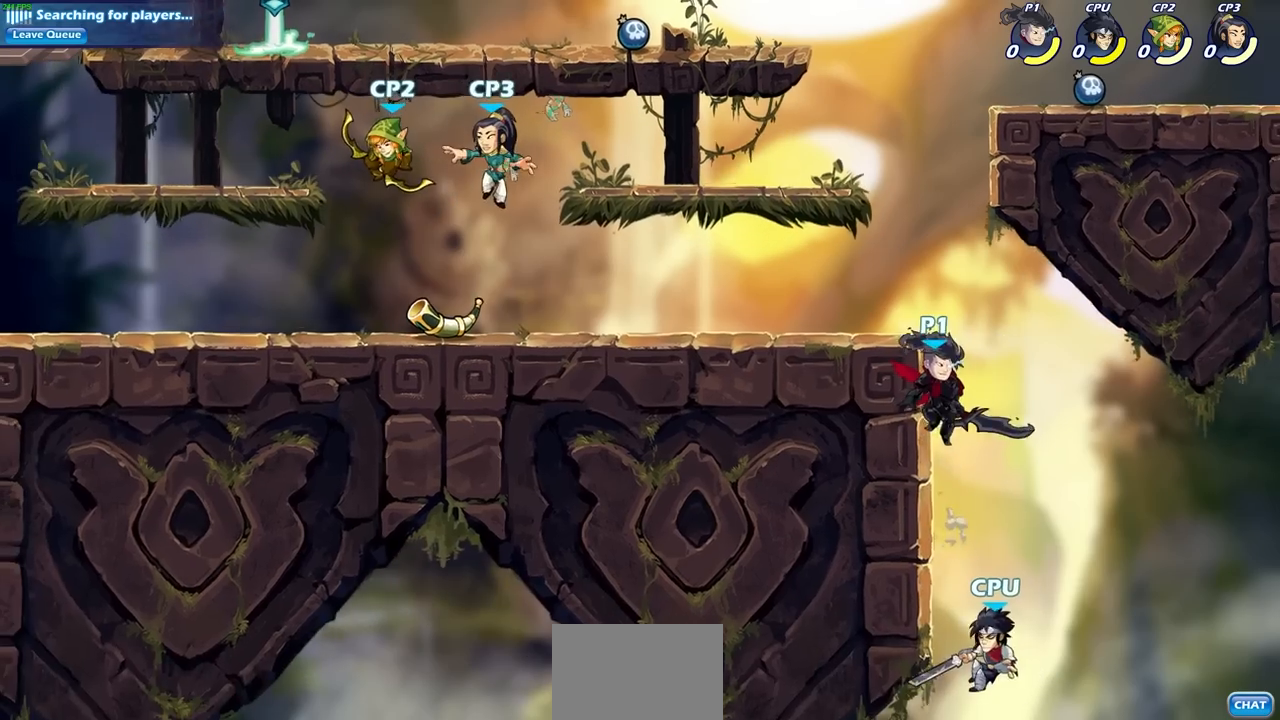
{"buttons": [], "left_stick": "center", "right_stick": "center", "events": [[33, "SQUARE", "down"], [150, "SQUARE", "up"], [167, "left_stick", "center"]]}
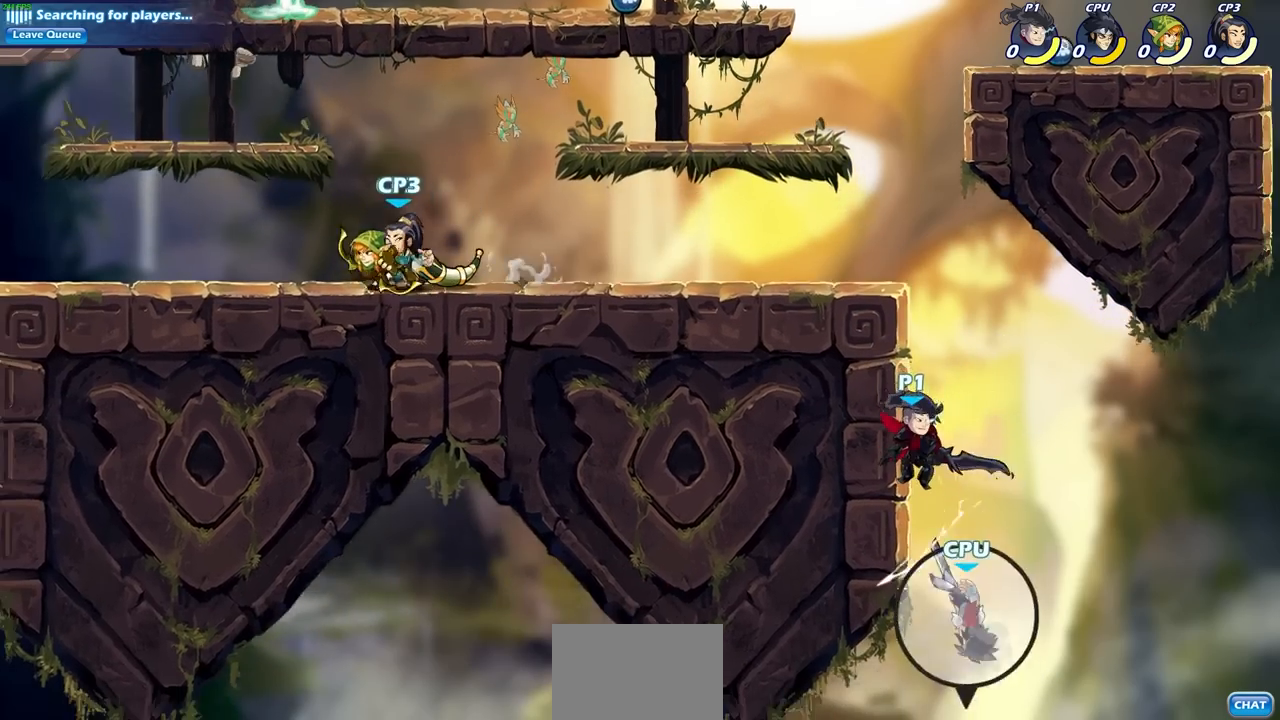
{"buttons": ["CIRCLE"], "left_stick": "down", "right_stick": "center", "events": [[100, "CROSS", "down"], [267, "CROSS", "up"], [433, "left_stick", "down"], [467, "CIRCLE", "down"]]}
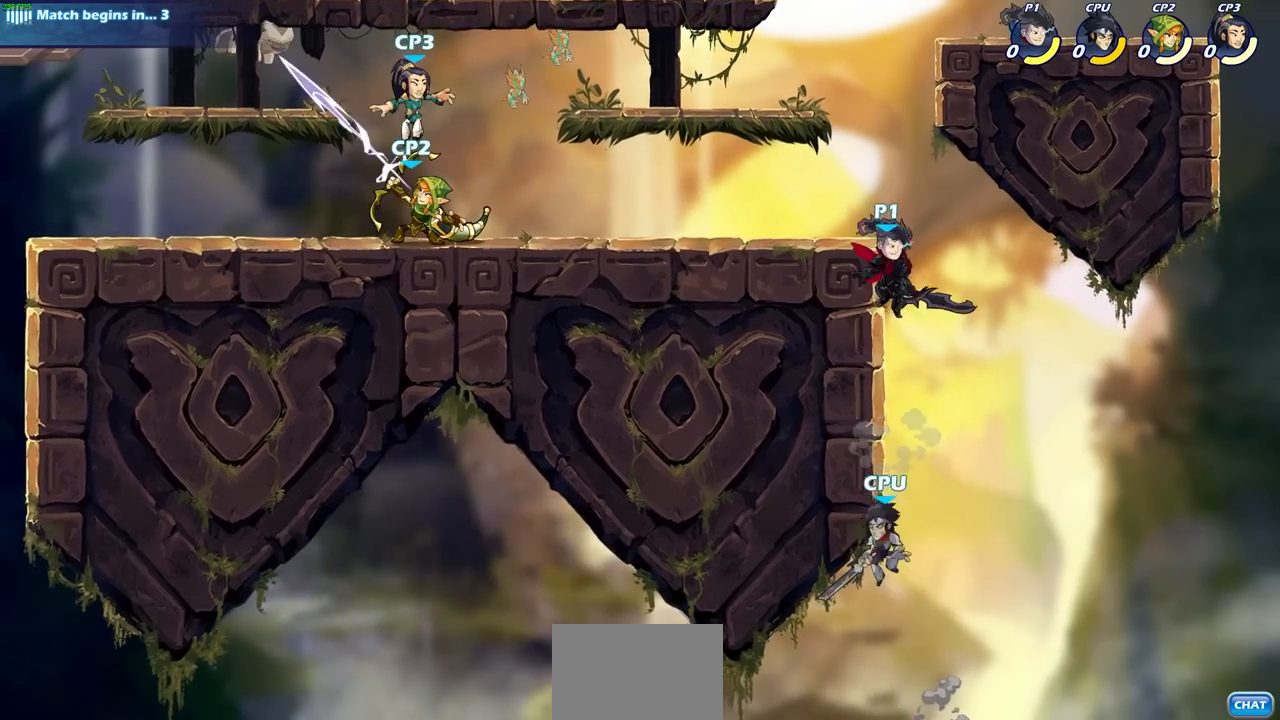
{"buttons": [], "left_stick": "down", "right_stick": "center", "events": [[467, "CIRCLE", "up"]]}
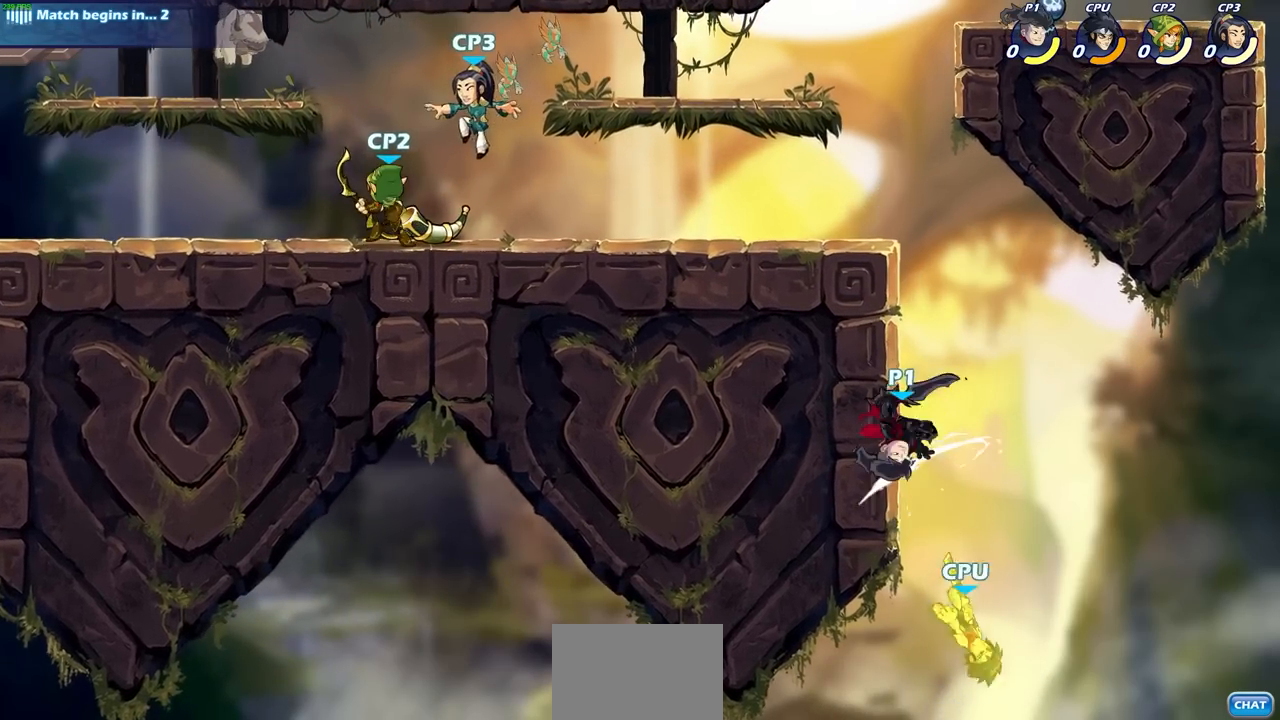
{"buttons": [], "left_stick": "up-left", "right_stick": "center", "events": [[17, "left_stick", "center"], [83, "left_stick", "left"], [317, "CROSS", "down"], [333, "left_stick", "up"], [433, "CROSS", "up"], [433, "left_stick", "up-left"]]}
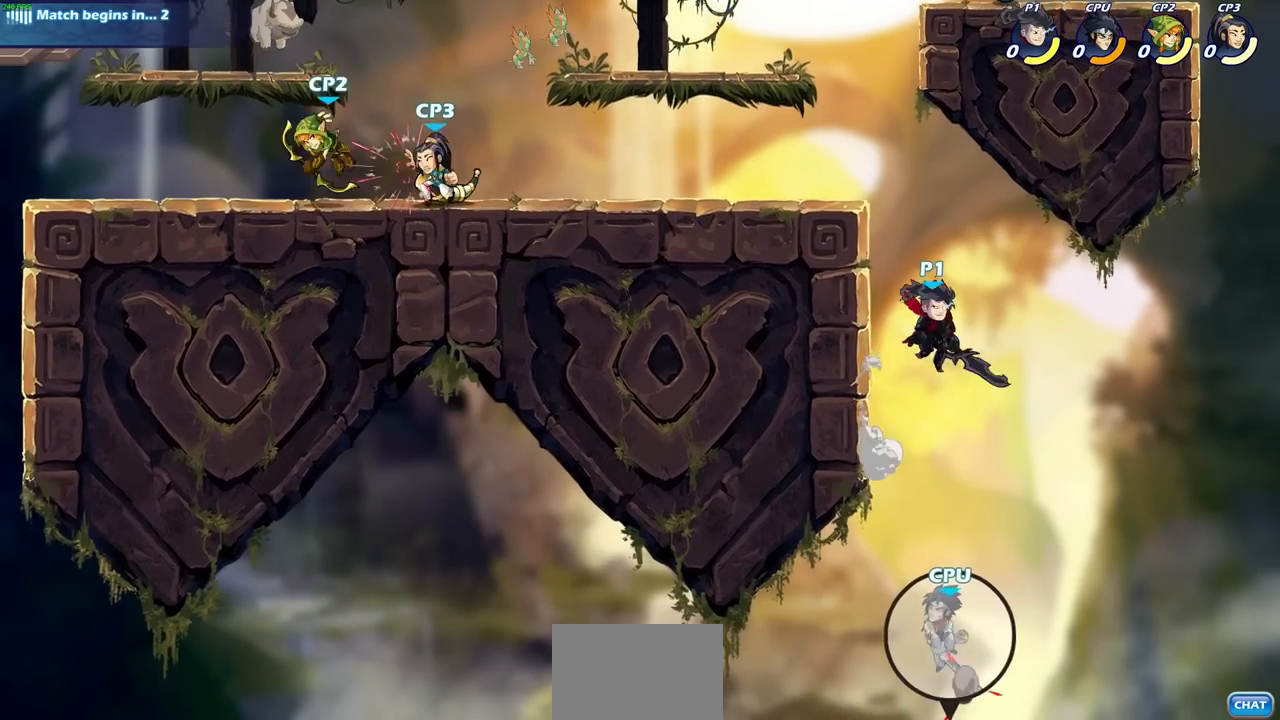
{"buttons": [], "left_stick": "center", "right_stick": "center", "events": [[217, "CROSS", "down"], [317, "left_stick", "center"], [333, "CROSS", "up"]]}
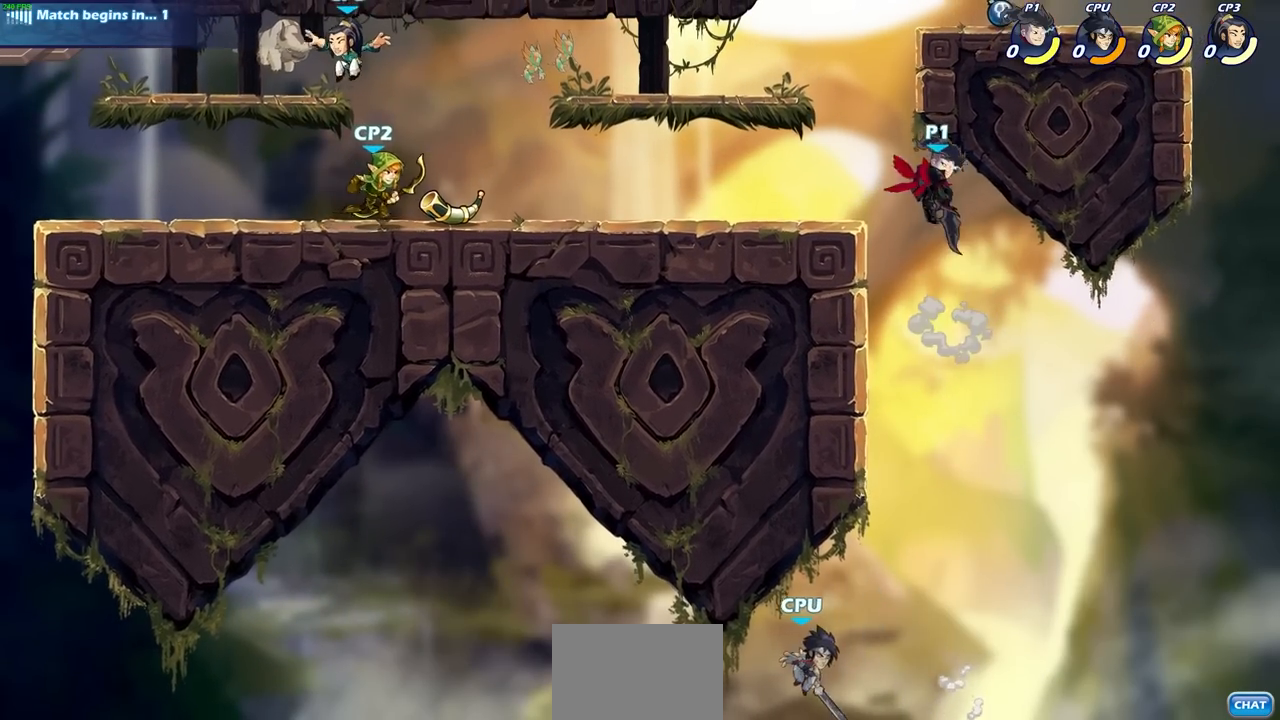
{"buttons": ["CIRCLE"], "left_stick": "down-left", "right_stick": "center", "events": [[33, "left_stick", "left"], [217, "left_stick", "center"], [267, "left_stick", "down-left"], [300, "CIRCLE", "down"]]}
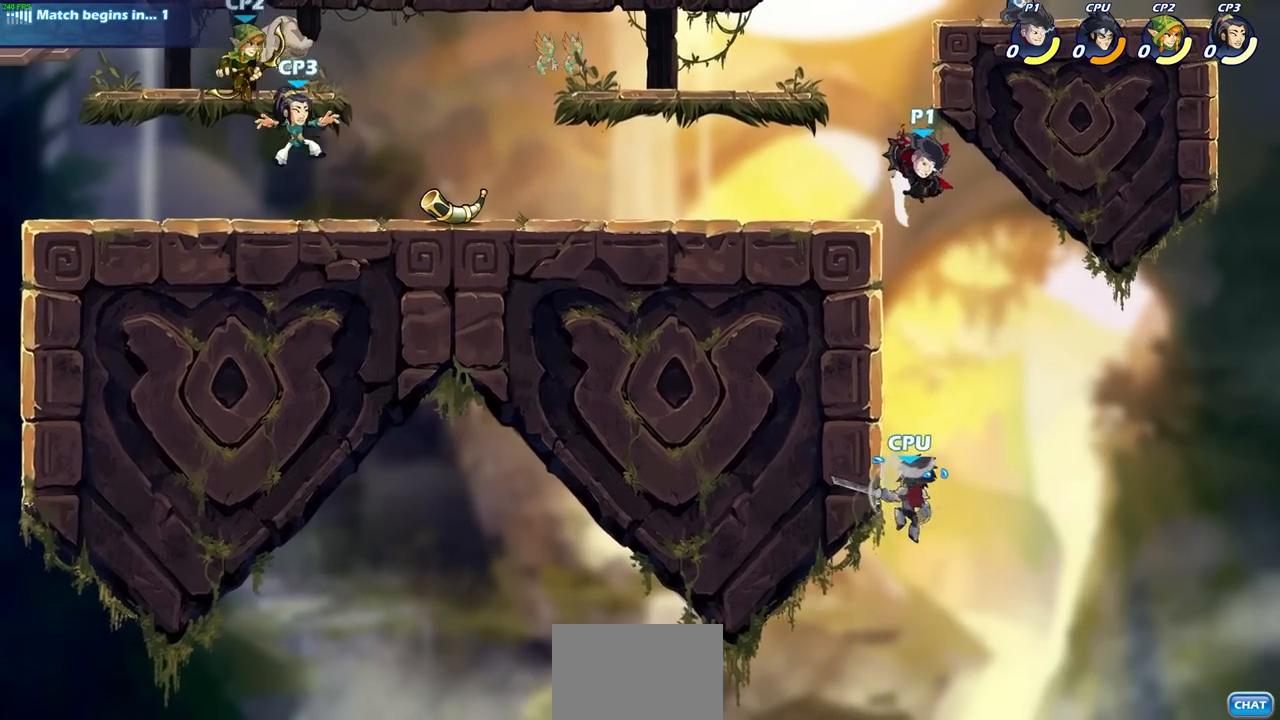
{"buttons": [], "left_stick": "center", "right_stick": "center", "events": [[450, "CIRCLE", "up"], [450, "left_stick", "center"]]}
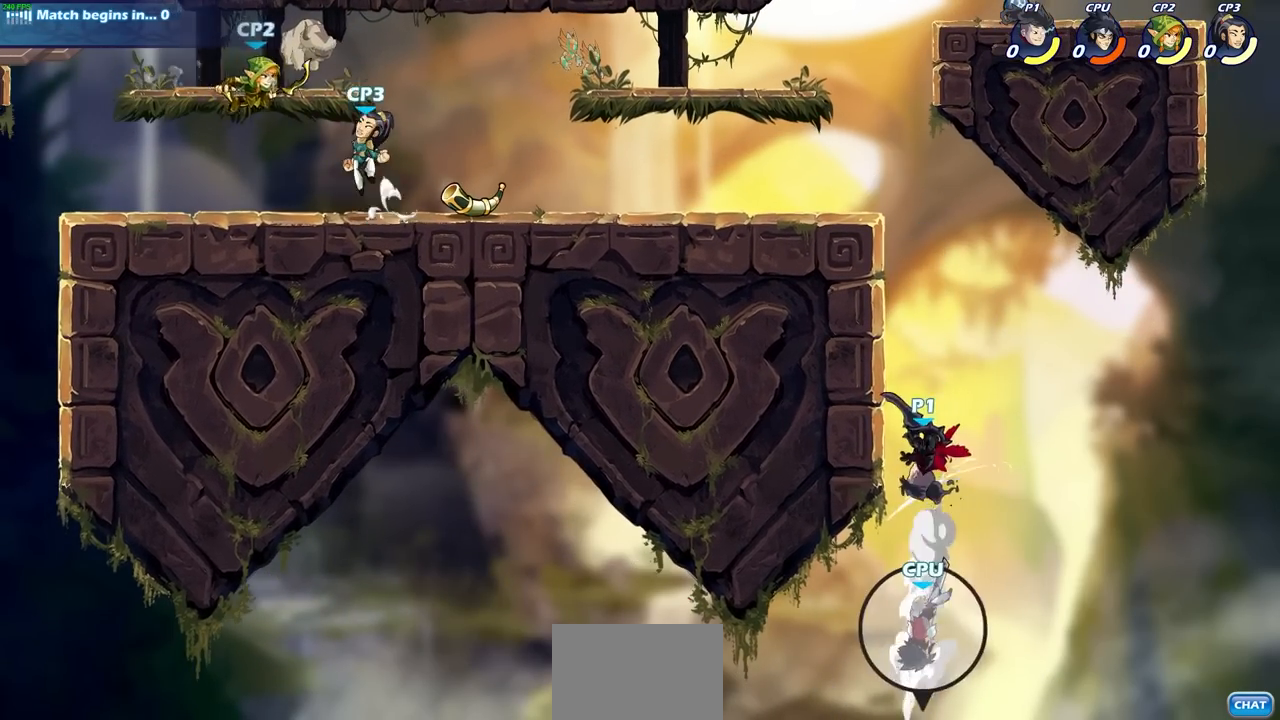
{"buttons": ["CROSS", "CIRCLE"], "left_stick": "up", "right_stick": "center", "events": [[100, "left_stick", "up"], [167, "R2", "down"], [400, "R2", "up"], [483, "CROSS", "down"], [500, "CIRCLE", "down"]]}
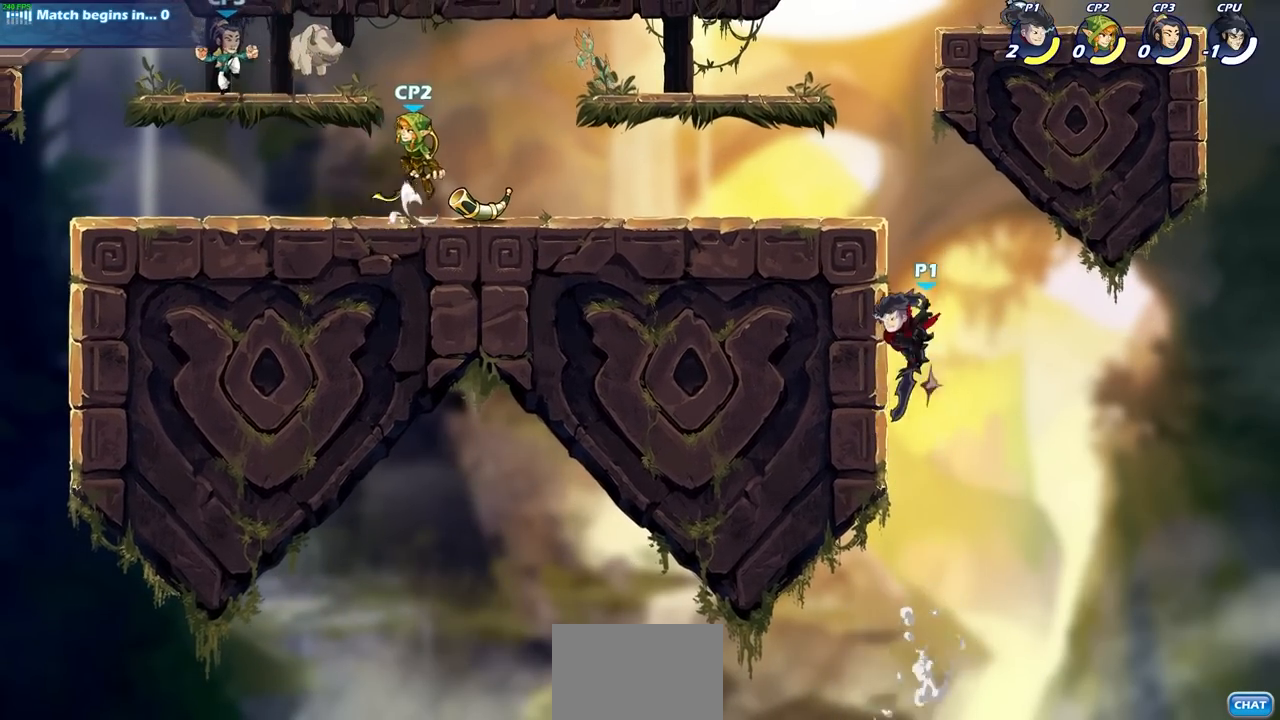
{"buttons": [], "left_stick": "center", "right_stick": "center", "events": [[17, "CROSS", "up"], [117, "left_stick", "up-left"], [167, "CIRCLE", "up"], [500, "left_stick", "center"]]}